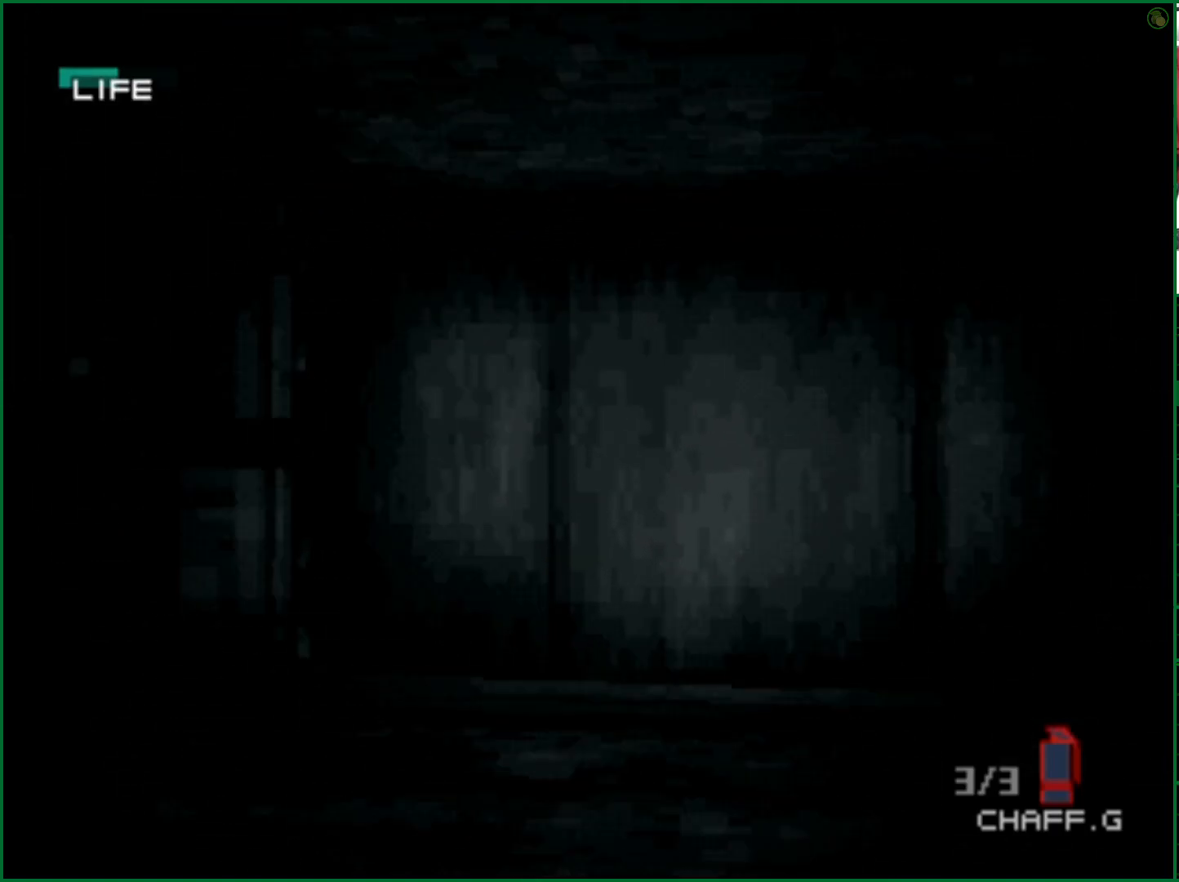
Gameplay with a controller (PlayStation layout); each line is a JSON object with the inputs held at the frame after it. "events" lists button and stick changes between this image and that frame as [ms after this image, input, new state], when the widget could be followed in between.
{"buttons": [], "left_stick": "up-left", "right_stick": "center", "events": []}
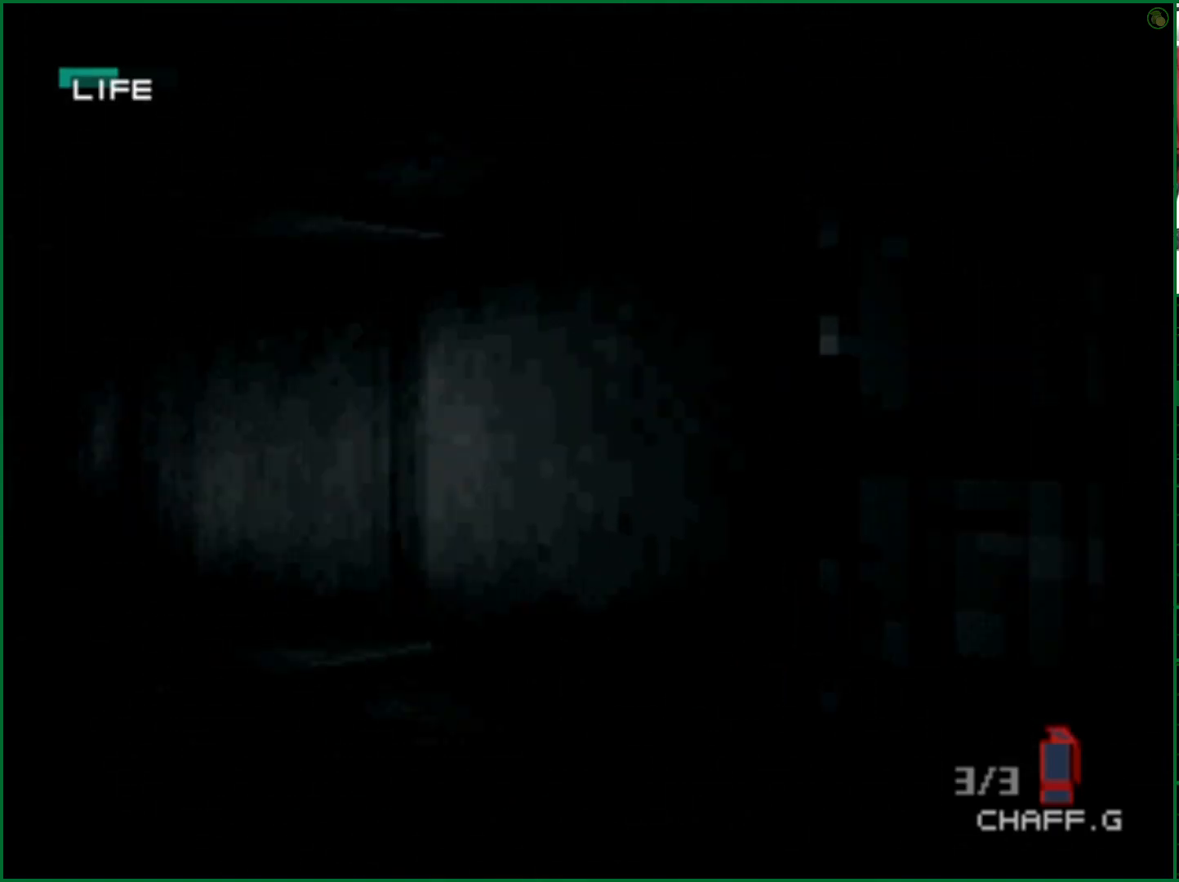
{"buttons": [], "left_stick": "up", "right_stick": "center", "events": [[300, "left_stick", "up"]]}
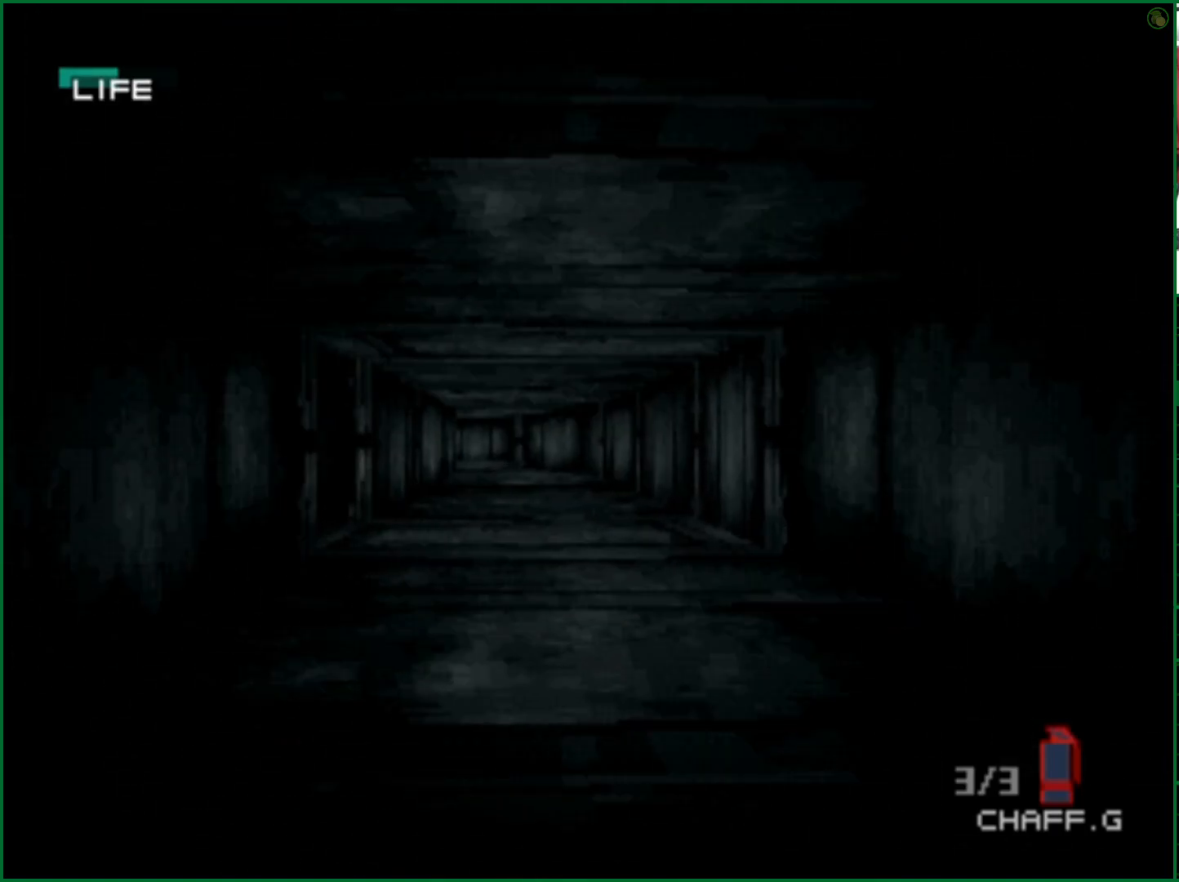
{"buttons": [], "left_stick": "up", "right_stick": "center", "events": []}
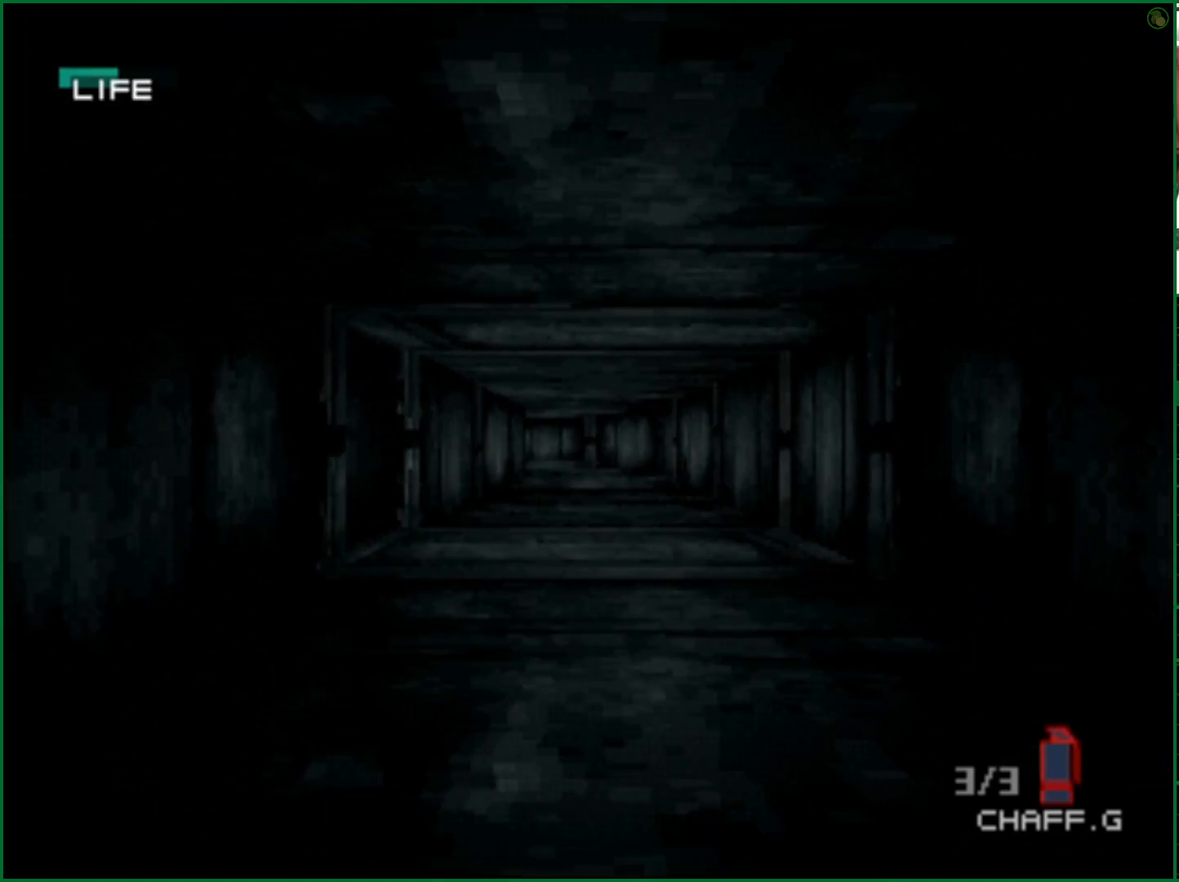
{"buttons": [], "left_stick": "up", "right_stick": "center", "events": []}
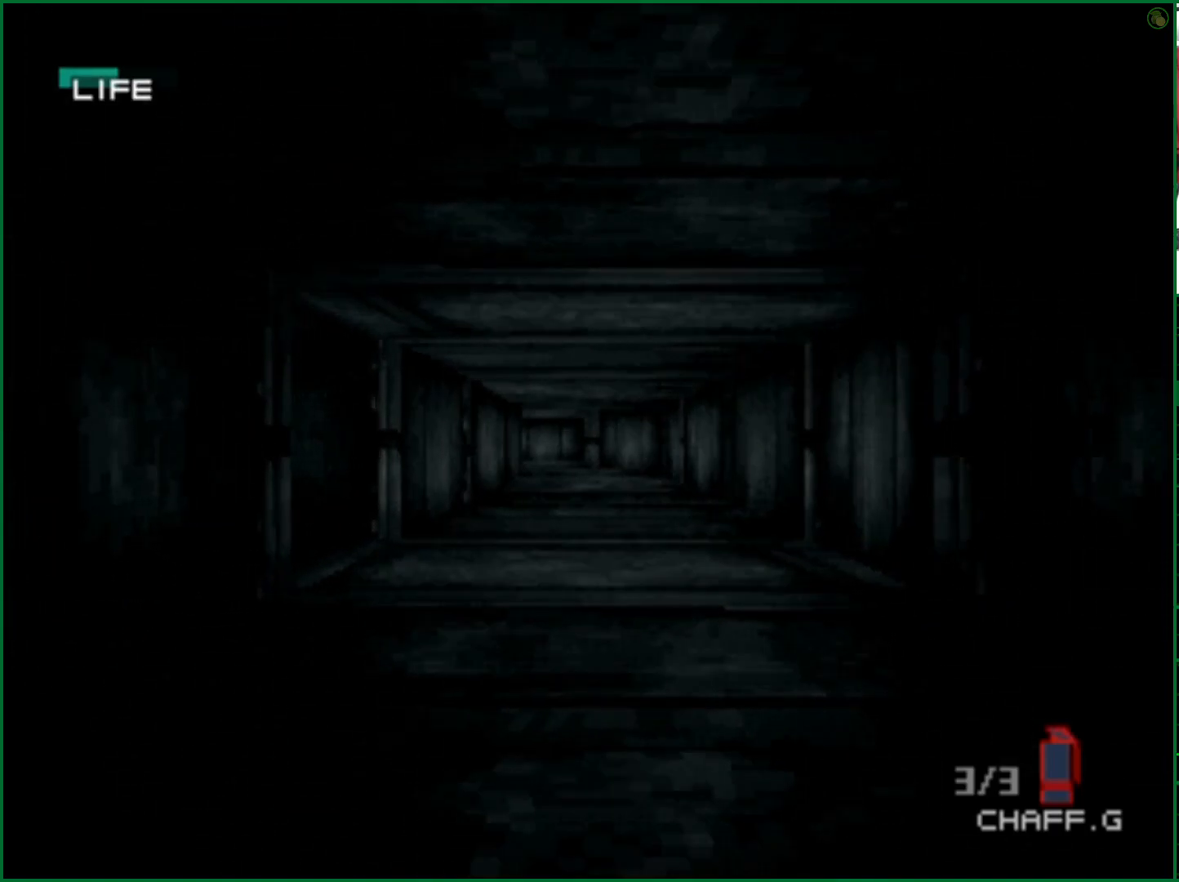
{"buttons": [], "left_stick": "up", "right_stick": "center", "events": []}
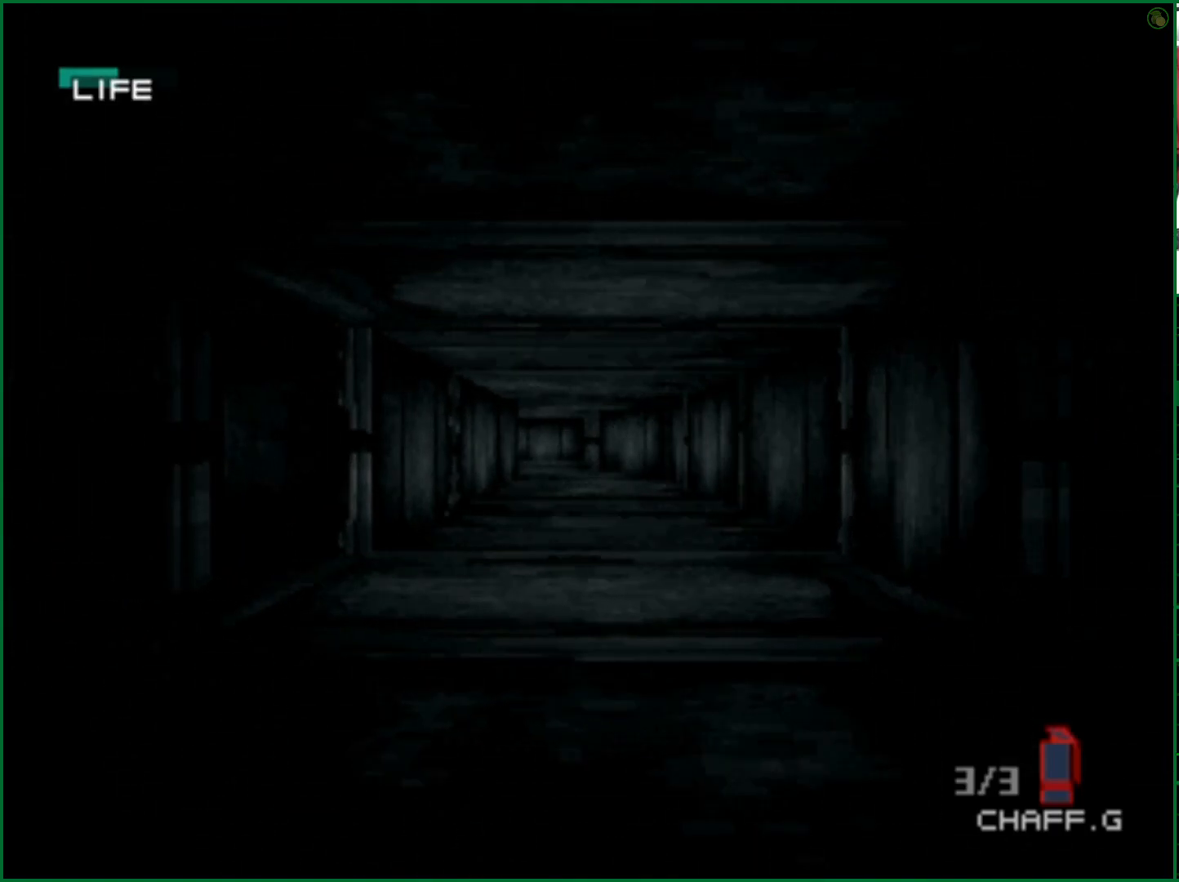
{"buttons": [], "left_stick": "up", "right_stick": "center", "events": []}
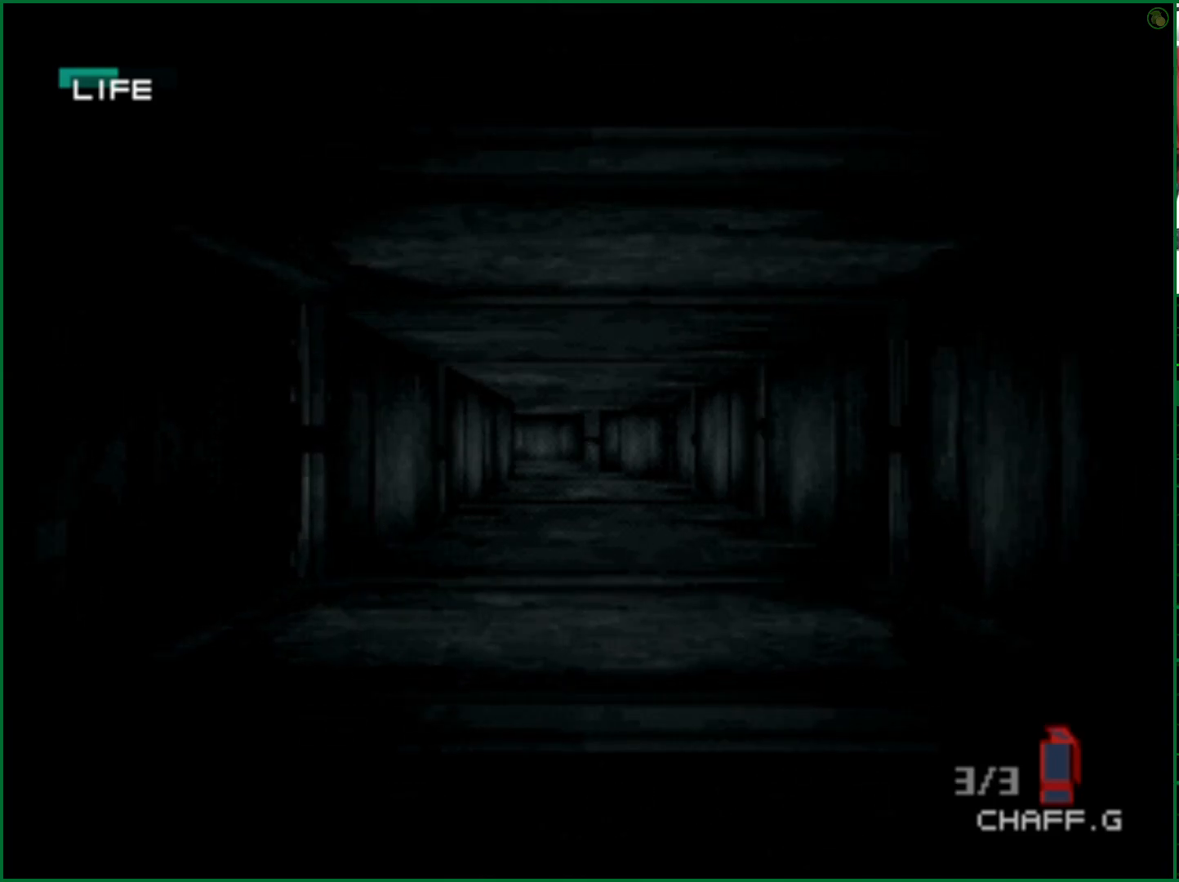
{"buttons": [], "left_stick": "up", "right_stick": "center", "events": []}
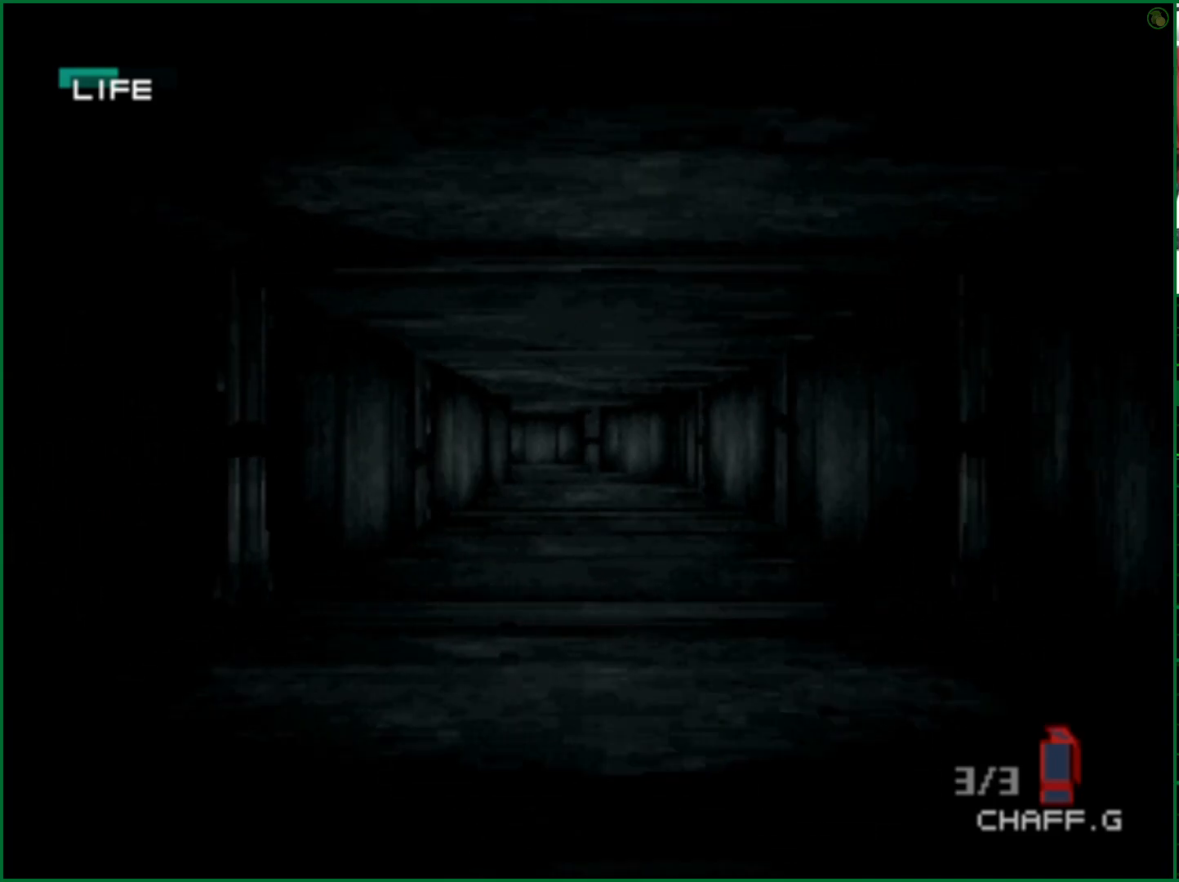
{"buttons": [], "left_stick": "up", "right_stick": "center", "events": []}
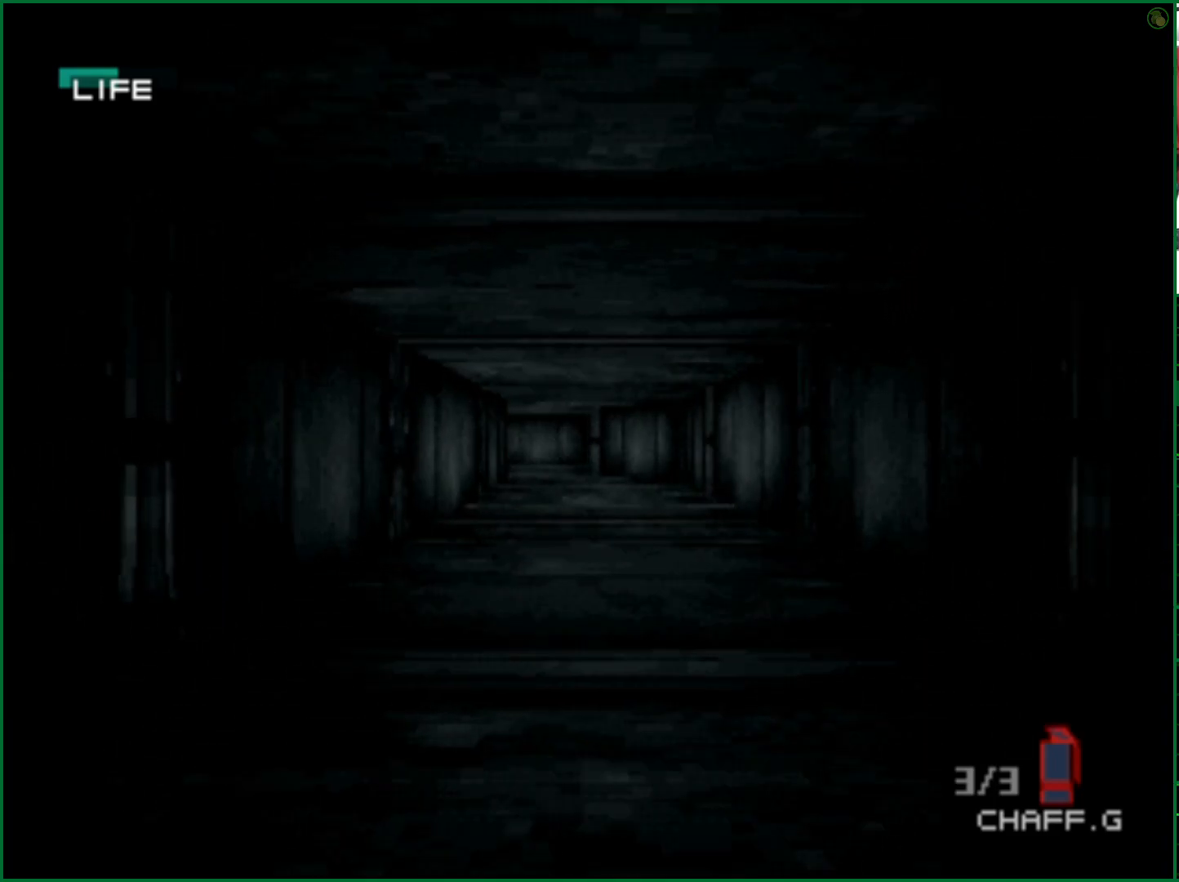
{"buttons": [], "left_stick": "up", "right_stick": "center", "events": []}
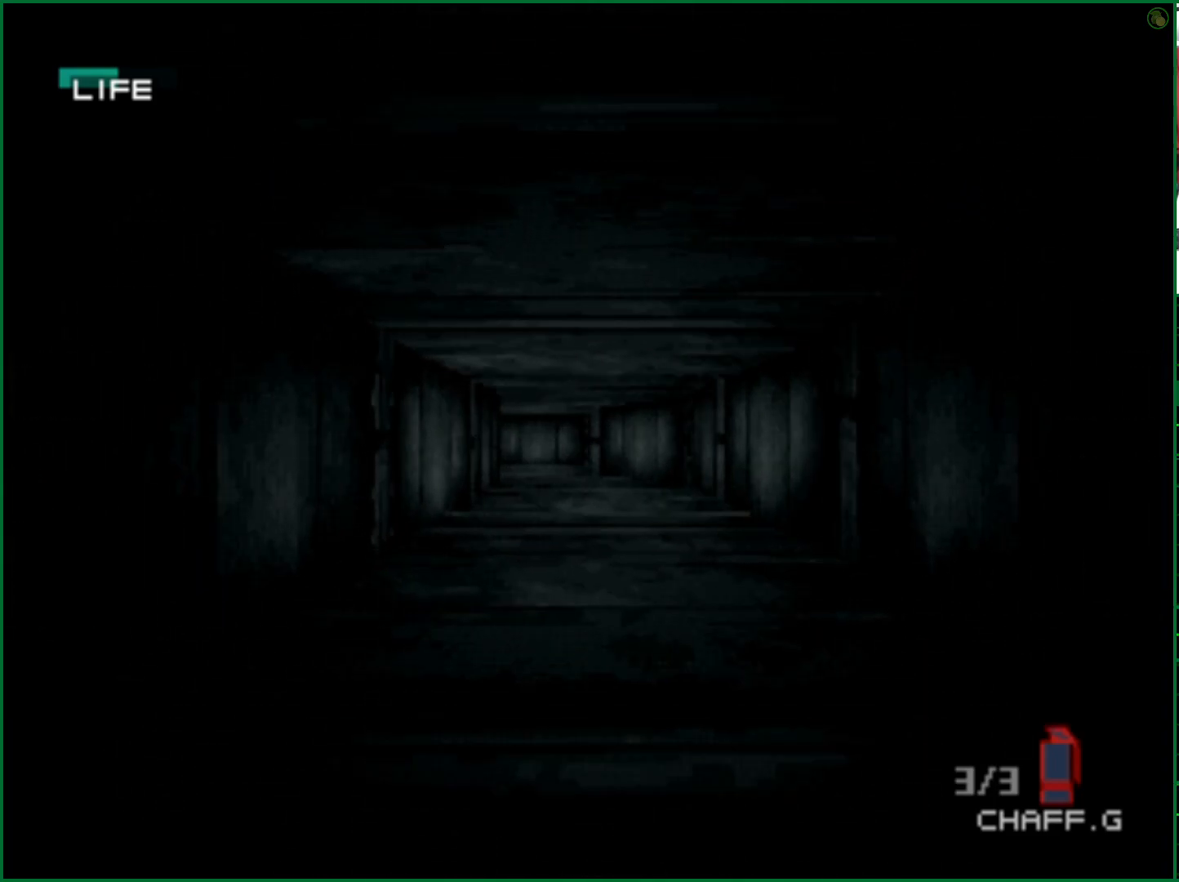
{"buttons": [], "left_stick": "up", "right_stick": "center", "events": []}
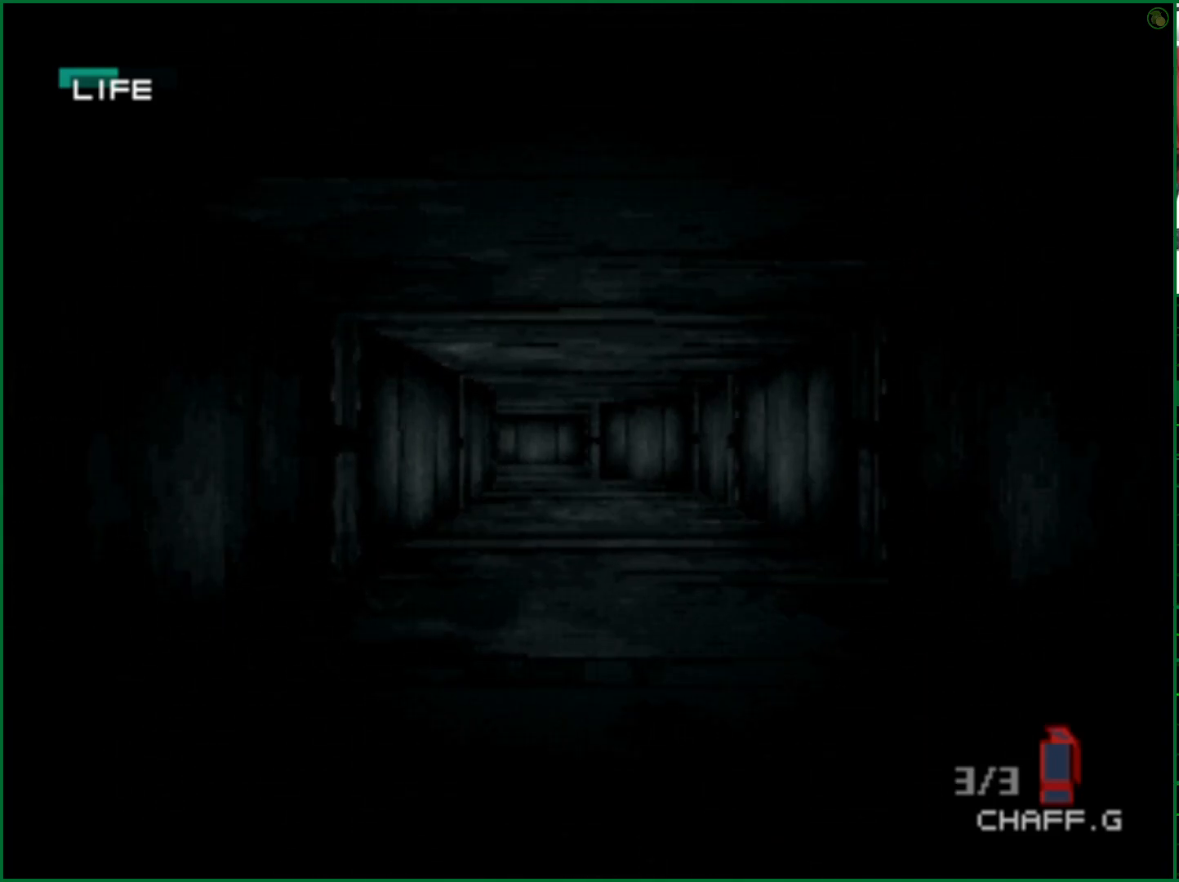
{"buttons": [], "left_stick": "up", "right_stick": "center", "events": []}
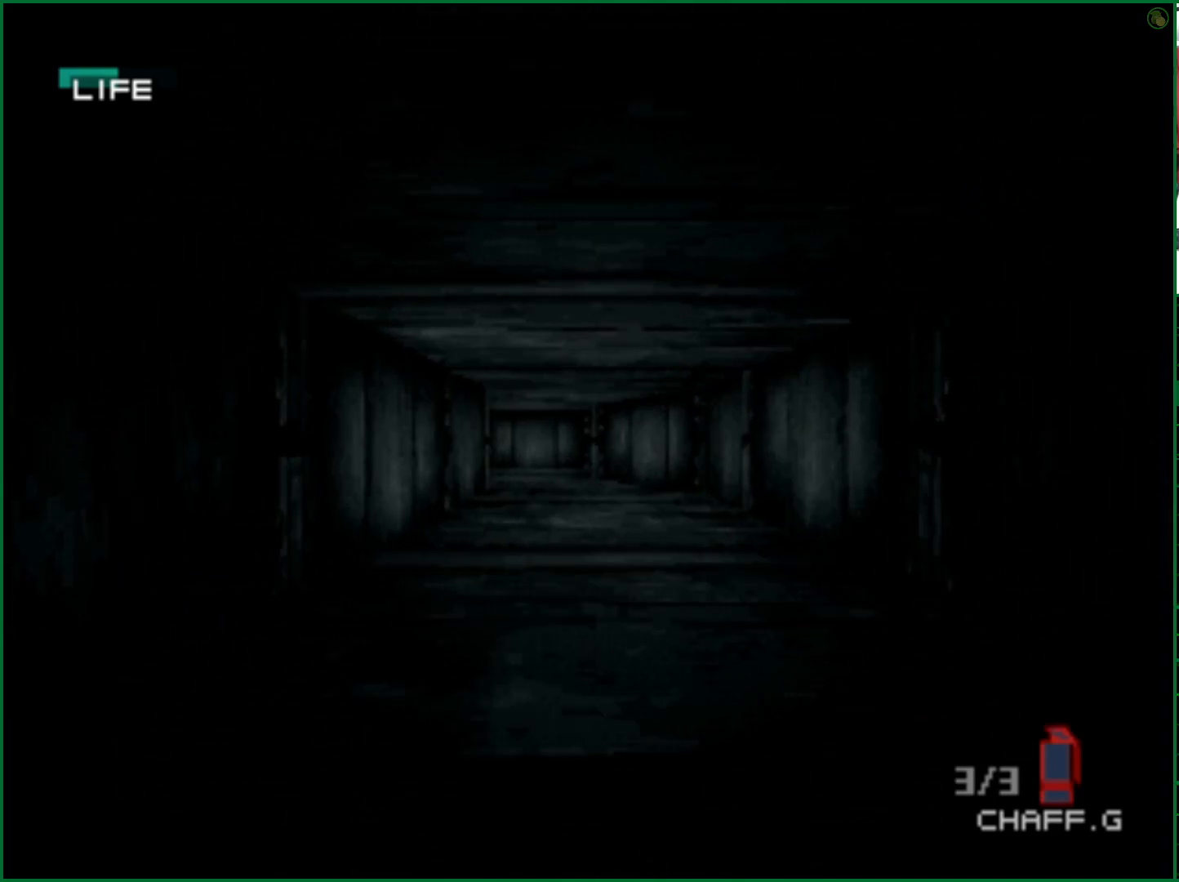
{"buttons": [], "left_stick": "up", "right_stick": "center", "events": []}
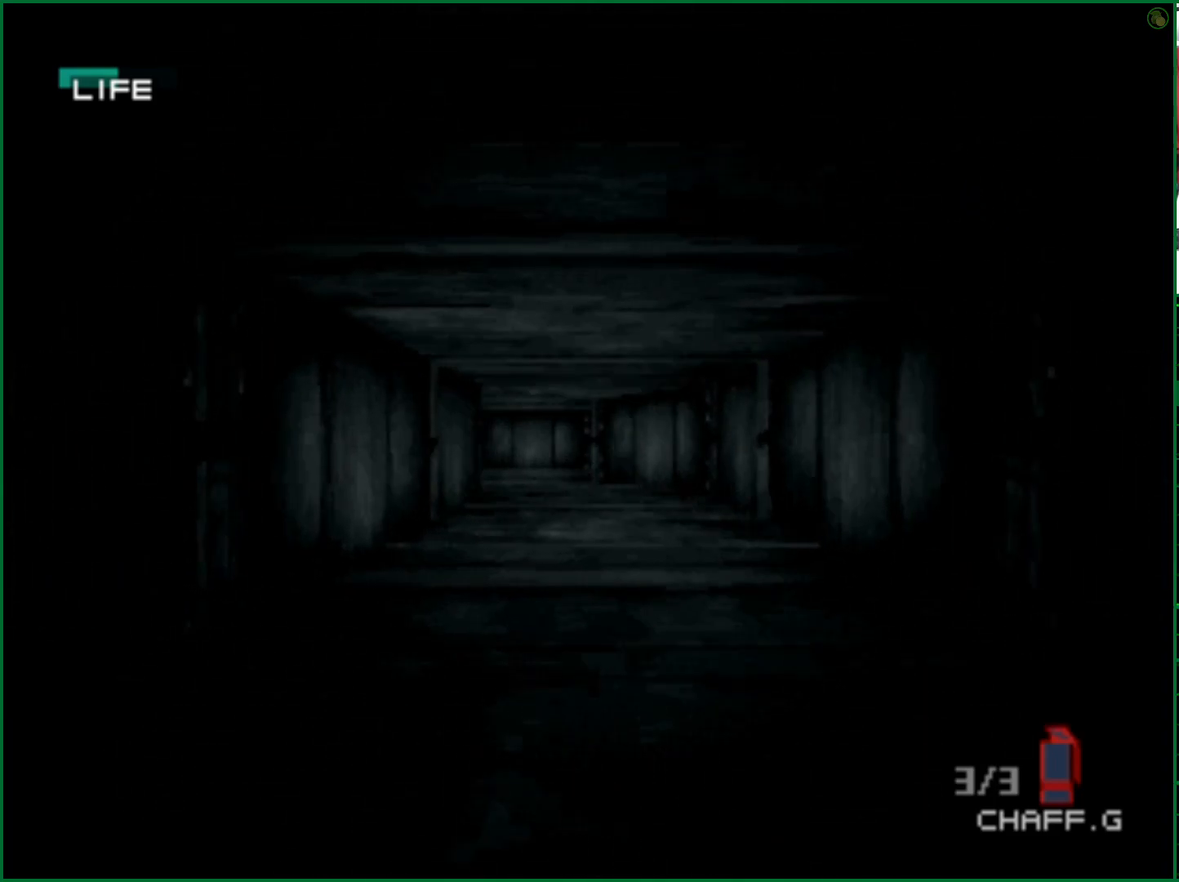
{"buttons": [], "left_stick": "up", "right_stick": "center", "events": []}
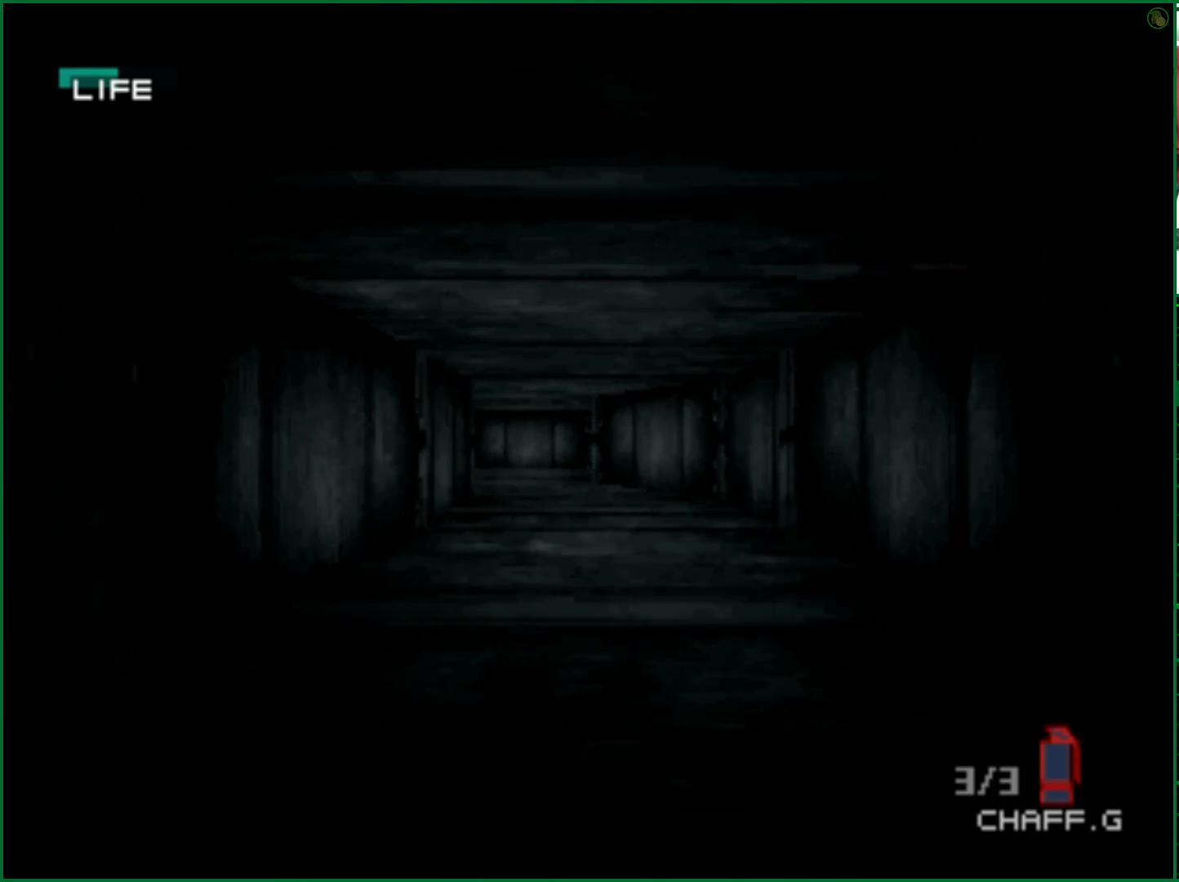
{"buttons": [], "left_stick": "up", "right_stick": "center", "events": []}
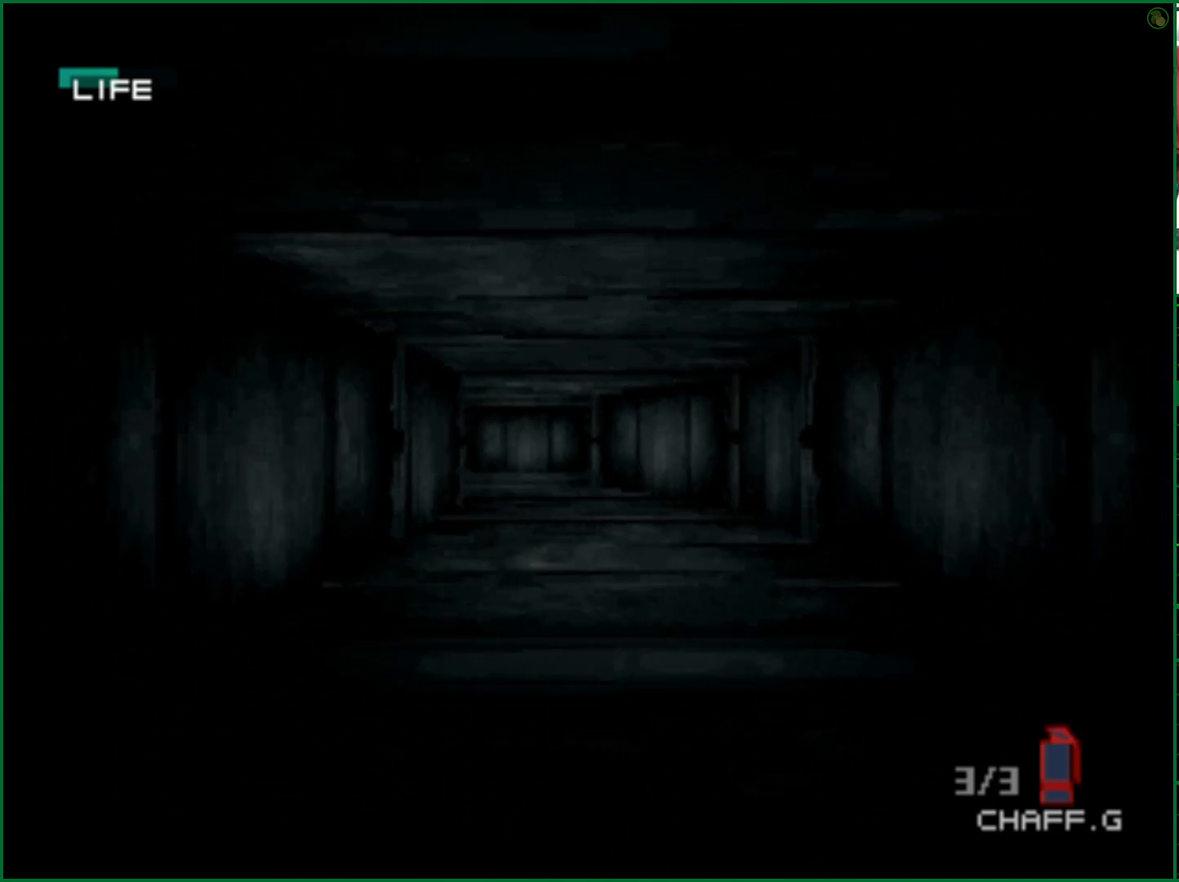
{"buttons": [], "left_stick": "up", "right_stick": "center", "events": []}
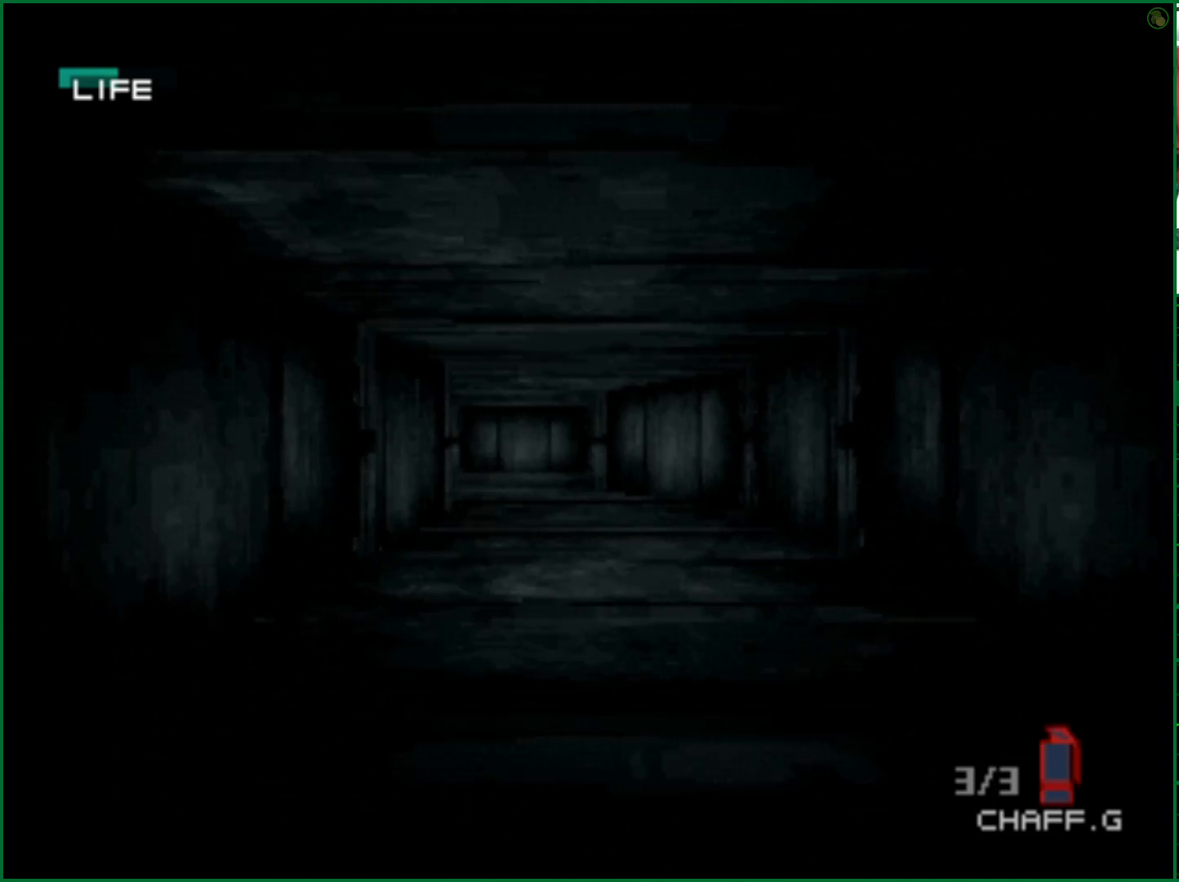
{"buttons": [], "left_stick": "up", "right_stick": "center", "events": []}
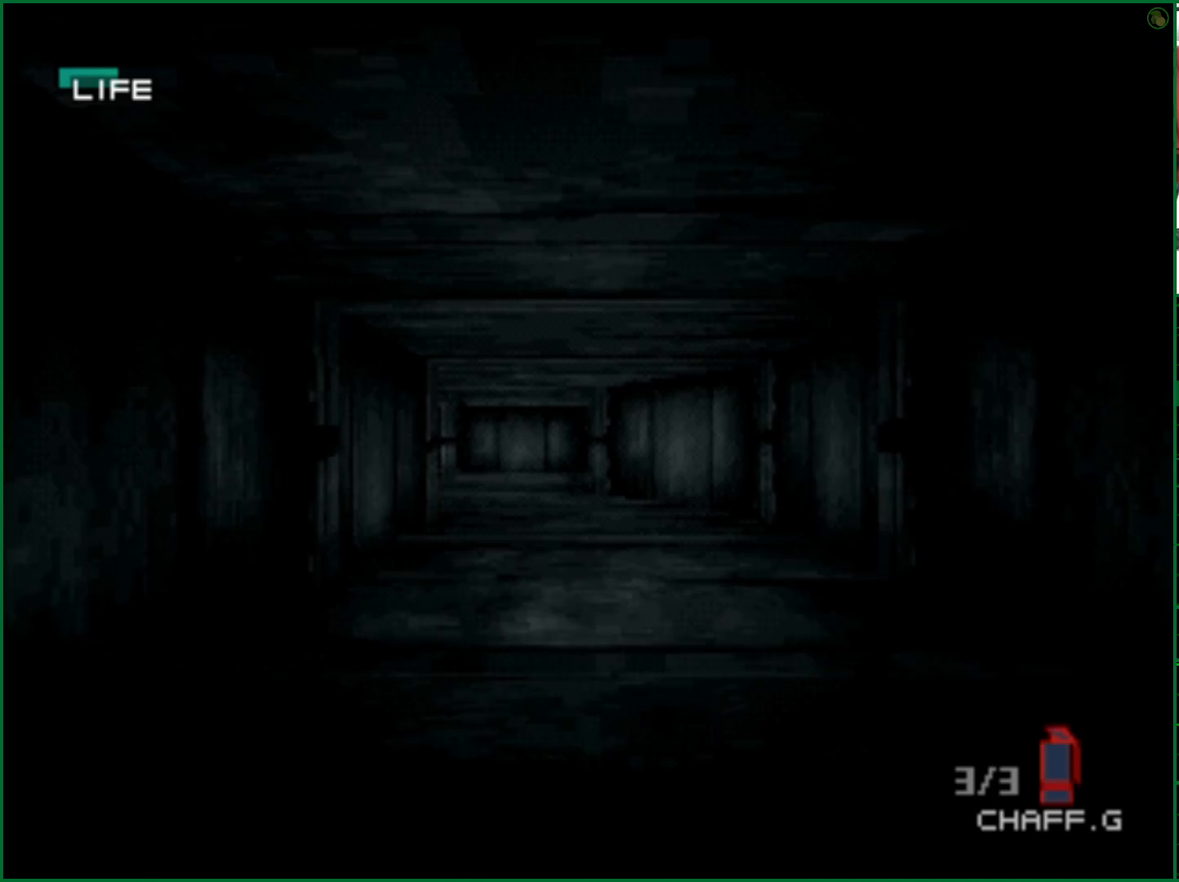
{"buttons": [], "left_stick": "up", "right_stick": "center", "events": []}
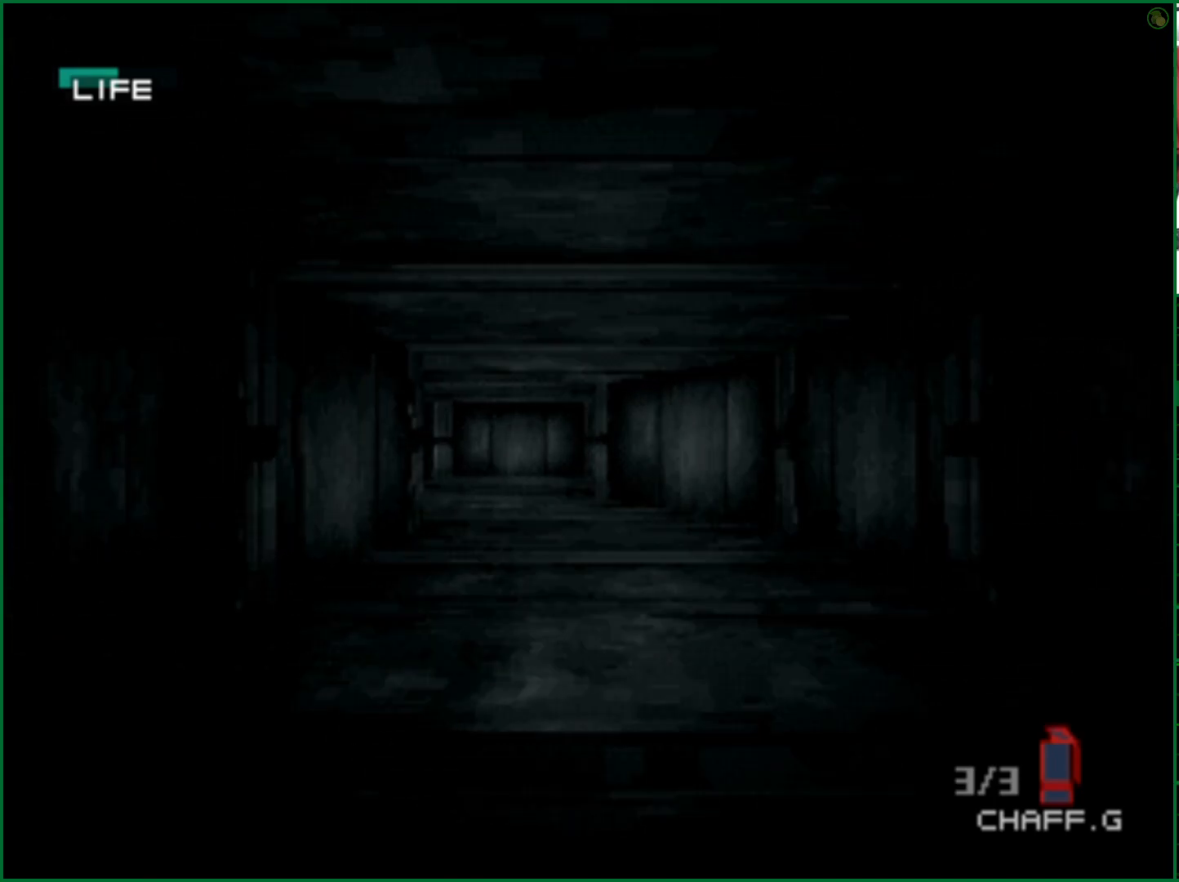
{"buttons": [], "left_stick": "up", "right_stick": "center", "events": []}
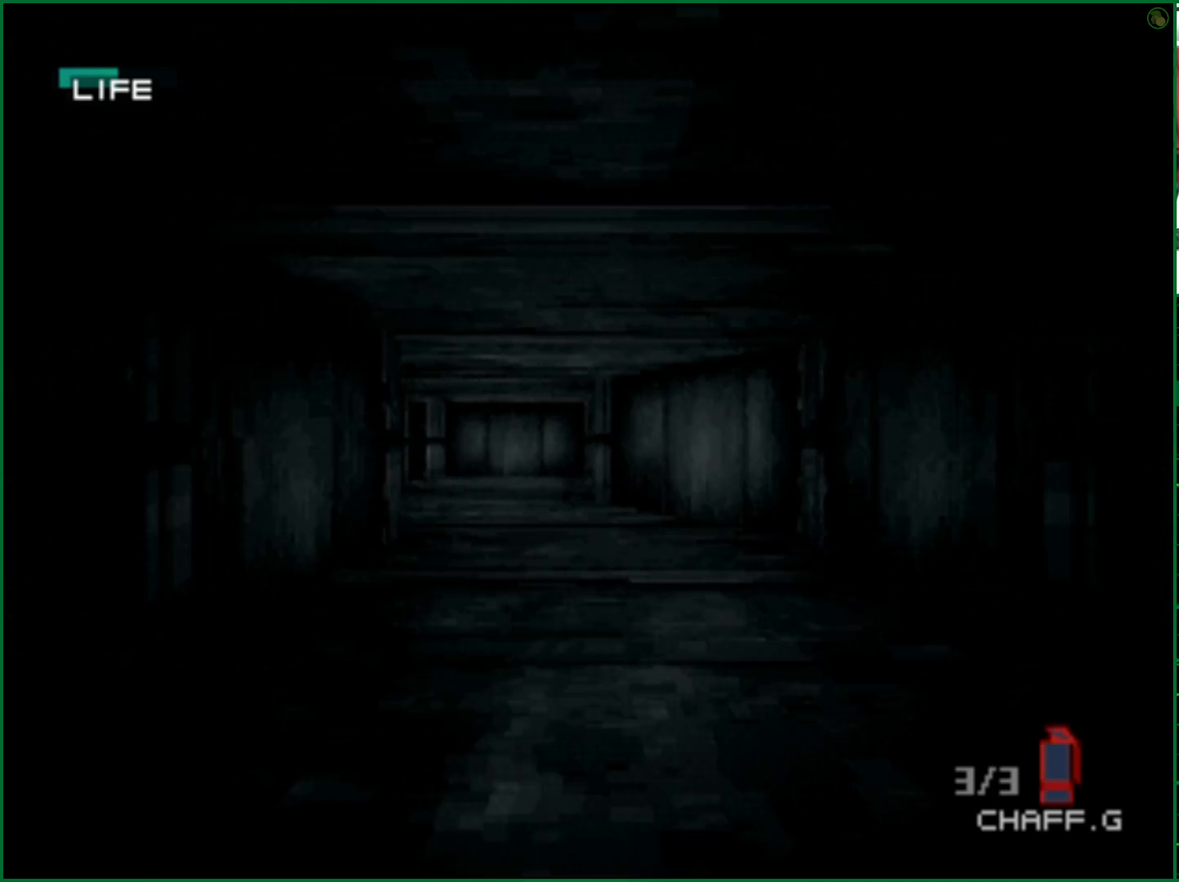
{"buttons": [], "left_stick": "up", "right_stick": "center", "events": []}
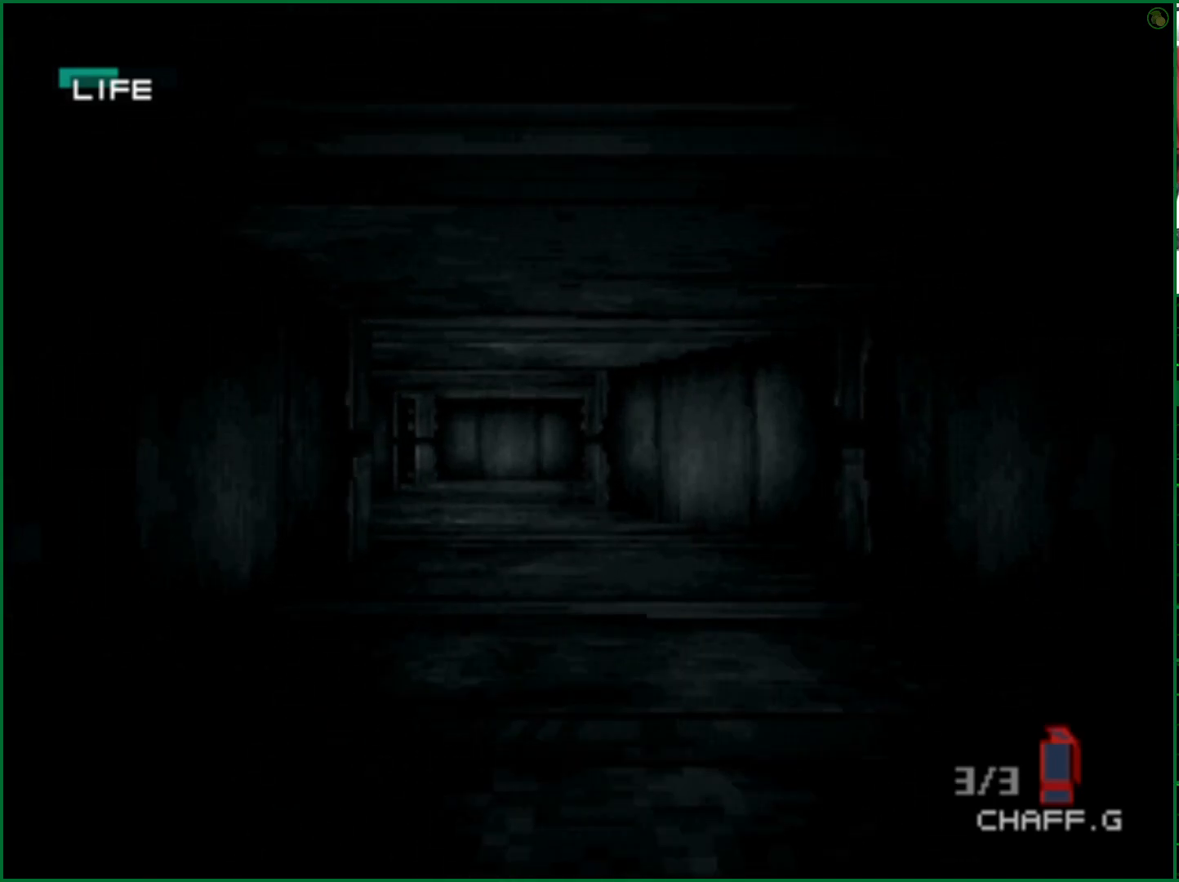
{"buttons": [], "left_stick": "up", "right_stick": "center", "events": []}
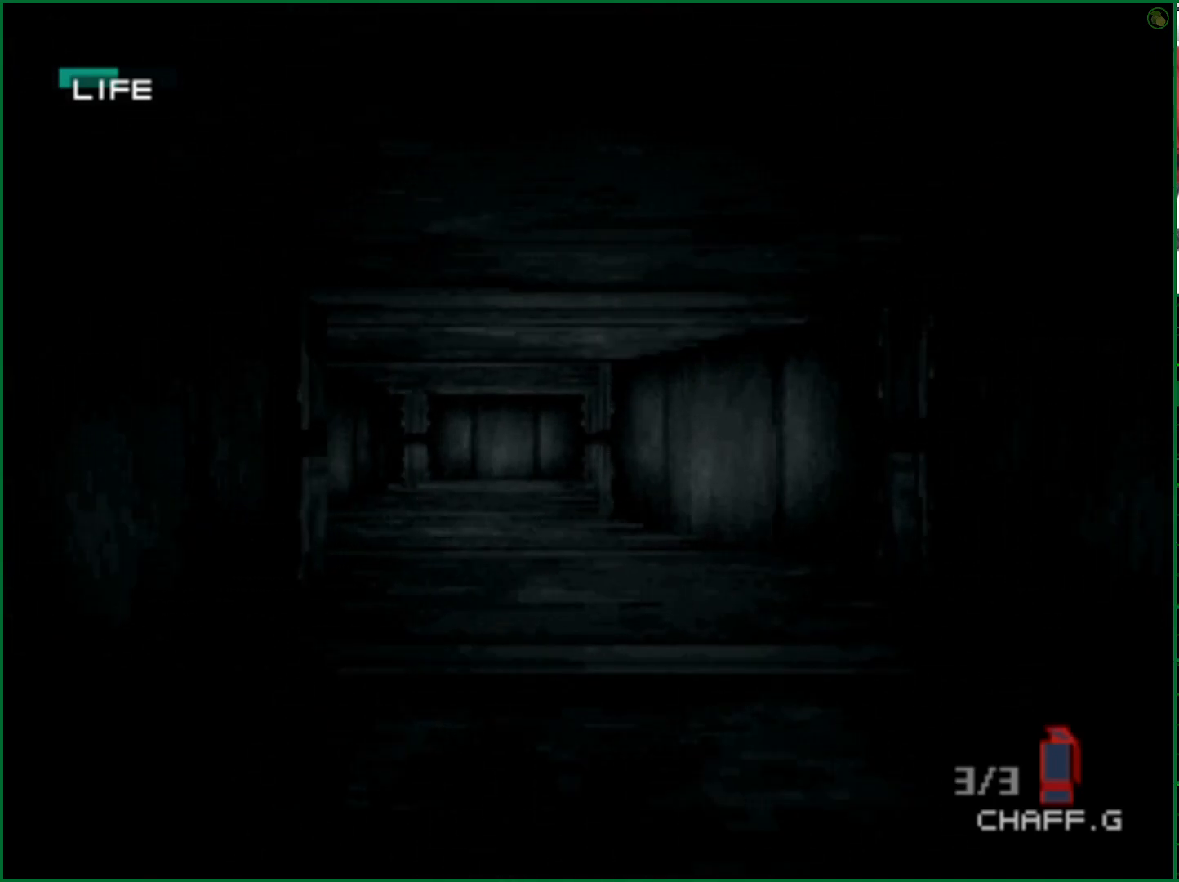
{"buttons": [], "left_stick": "up", "right_stick": "center", "events": []}
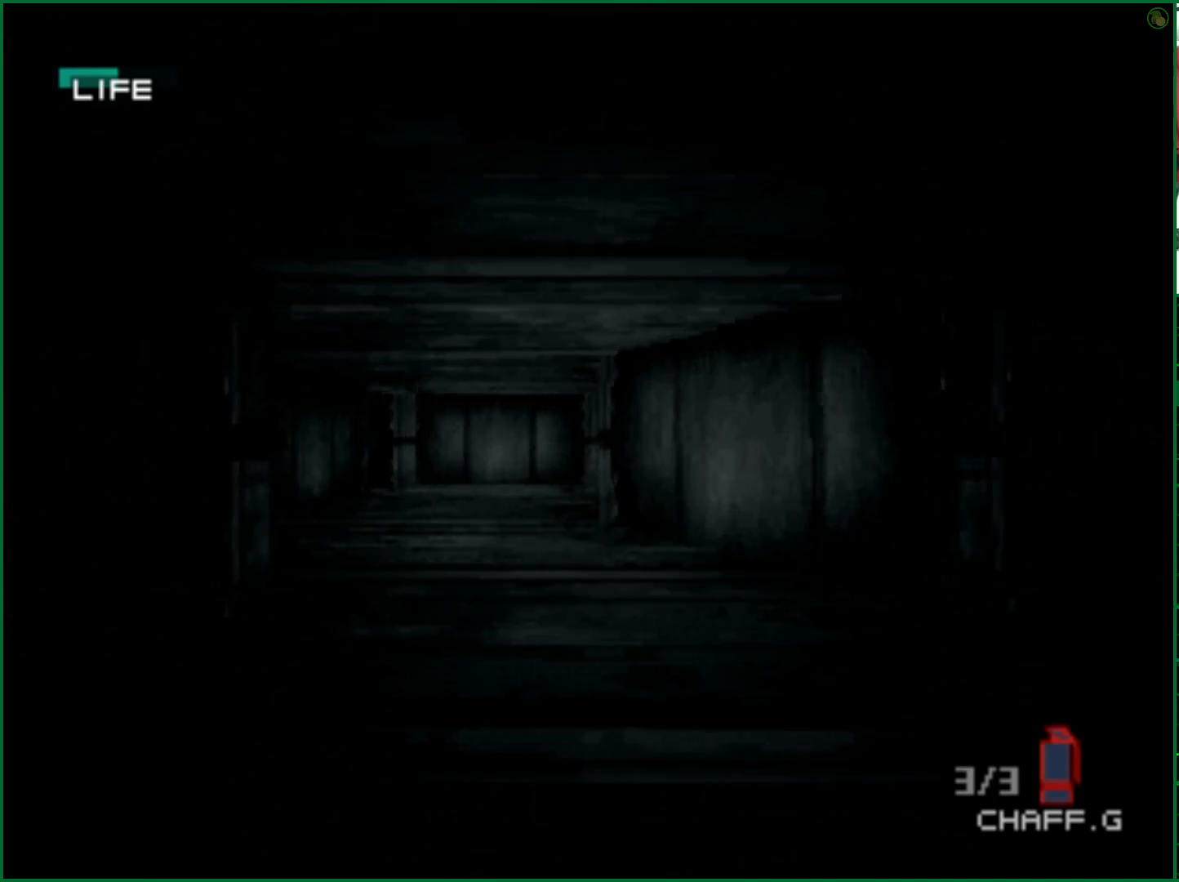
{"buttons": [], "left_stick": "up", "right_stick": "center", "events": []}
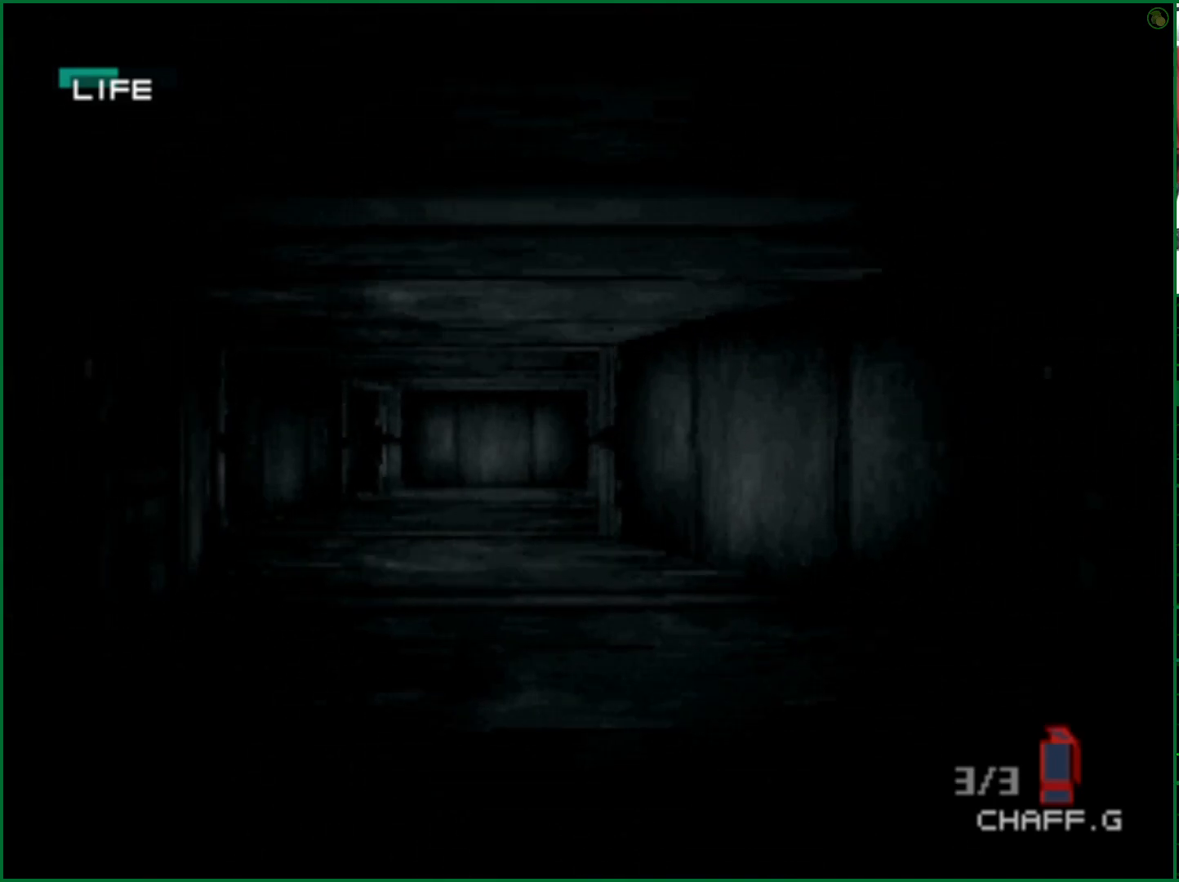
{"buttons": [], "left_stick": "up", "right_stick": "center", "events": []}
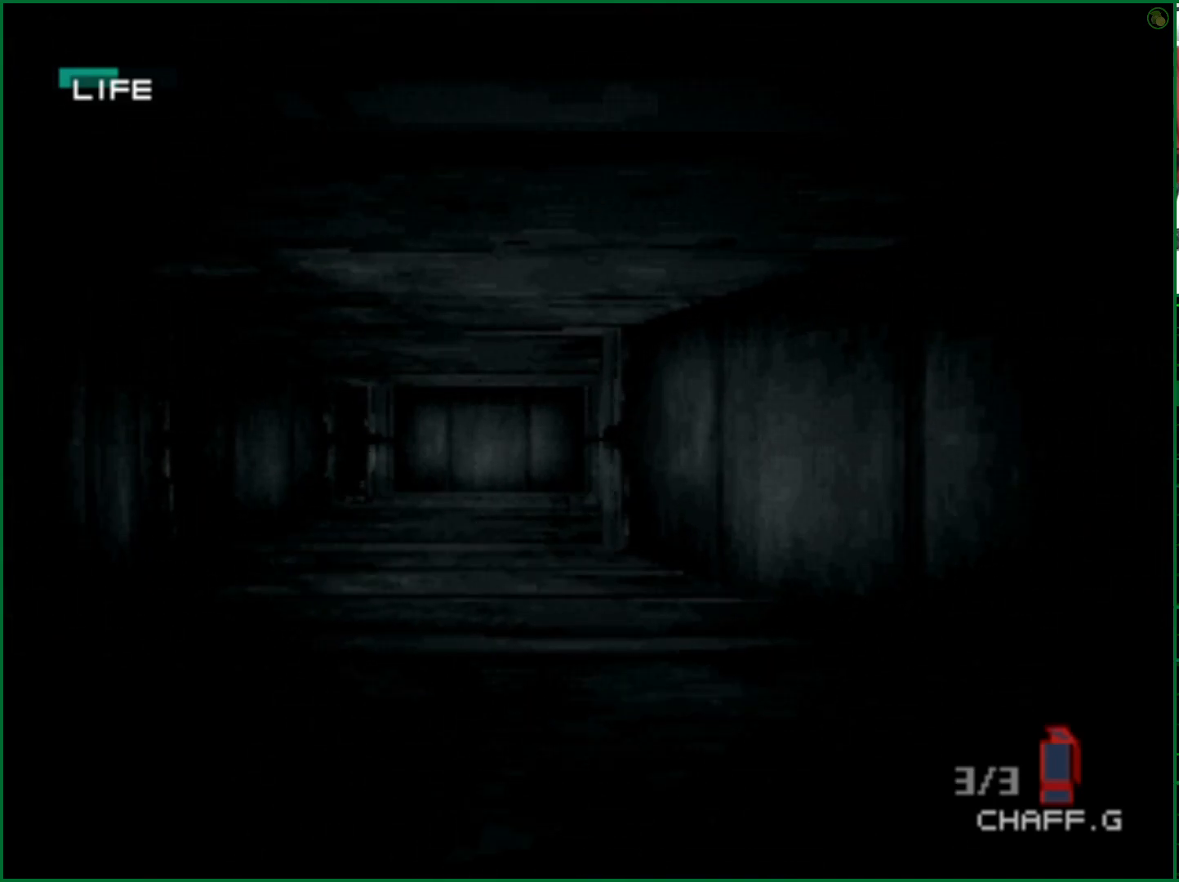
{"buttons": [], "left_stick": "up", "right_stick": "center", "events": []}
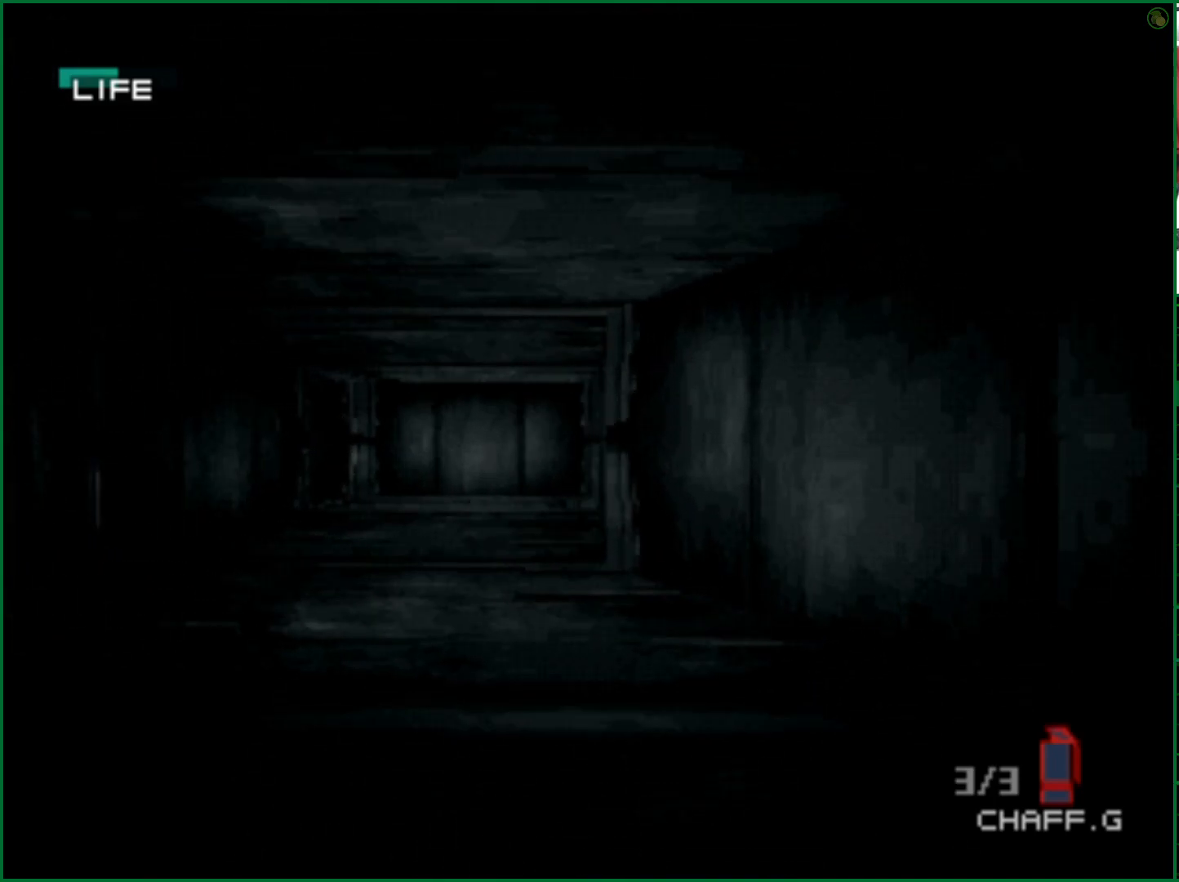
{"buttons": [], "left_stick": "up", "right_stick": "center", "events": []}
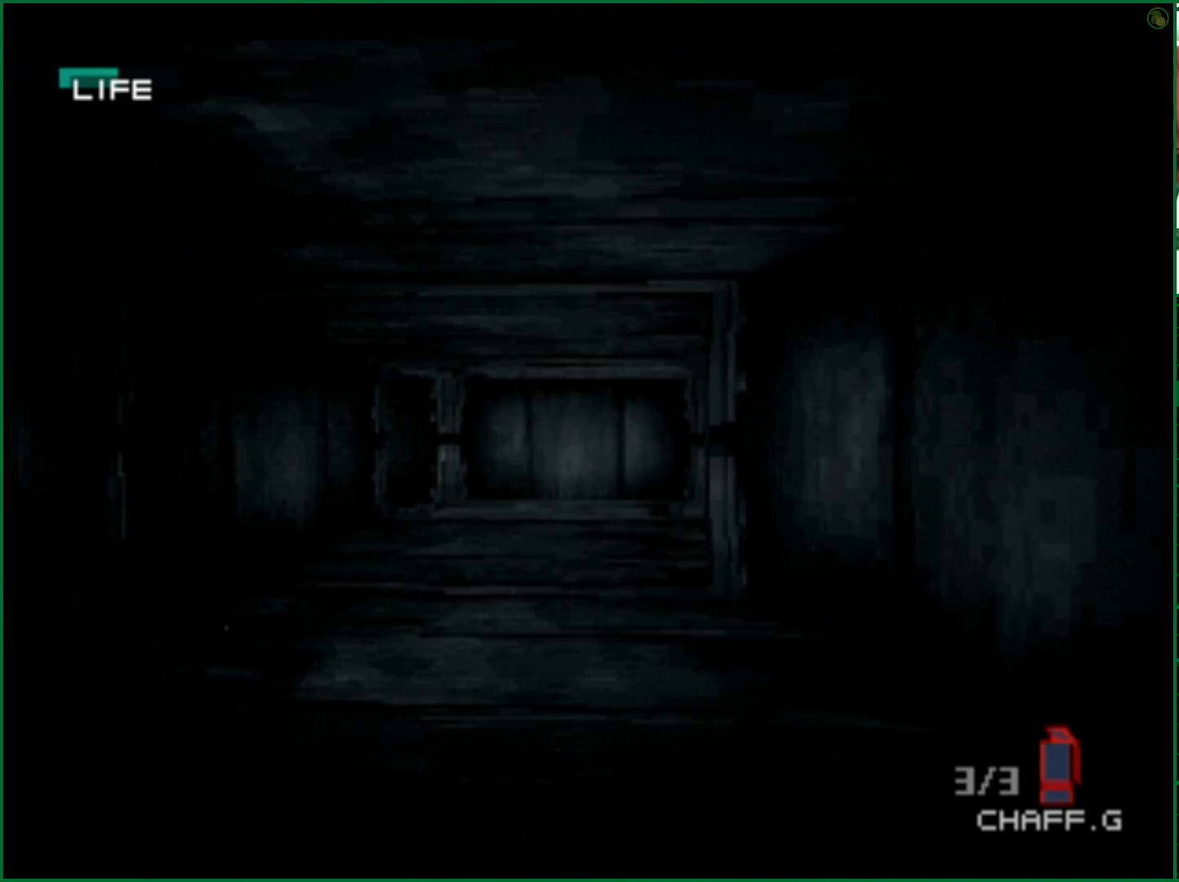
{"buttons": [], "left_stick": "up", "right_stick": "center", "events": []}
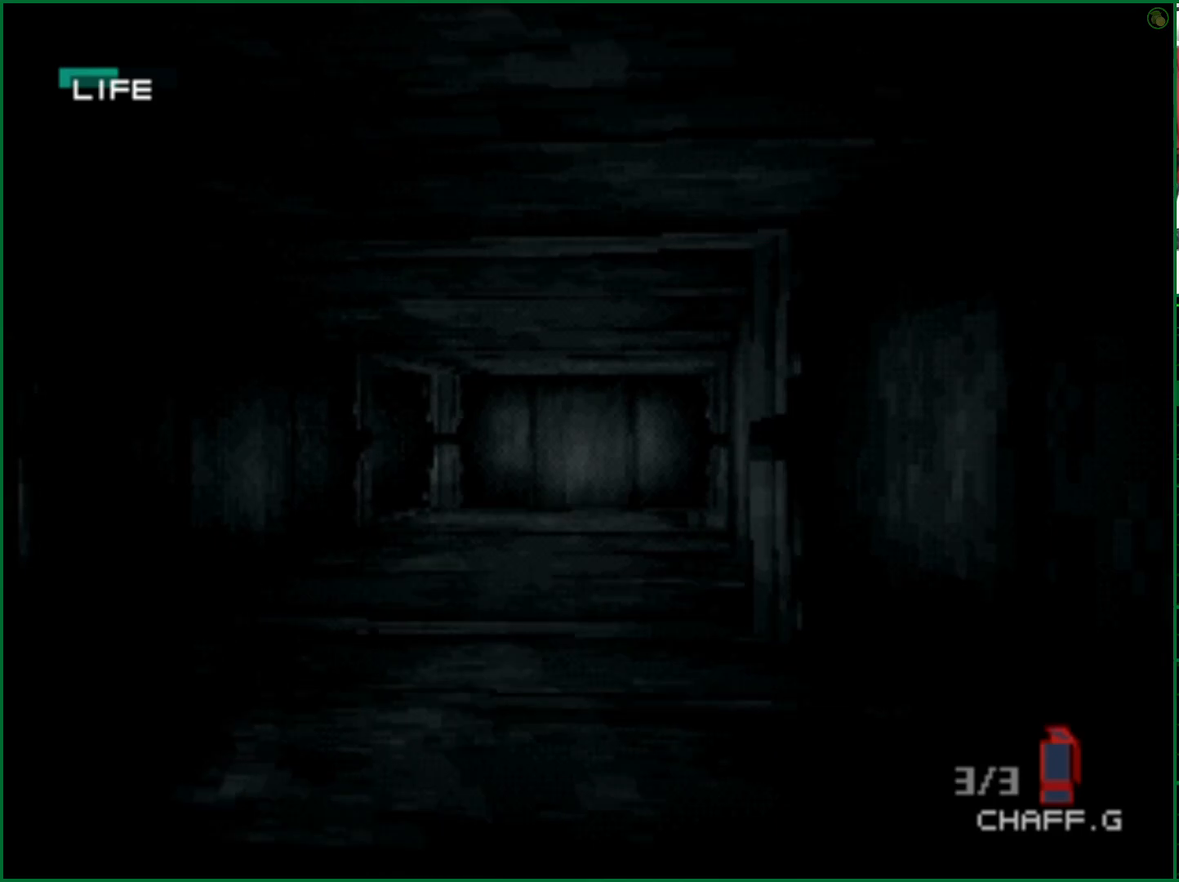
{"buttons": [], "left_stick": "up", "right_stick": "center", "events": []}
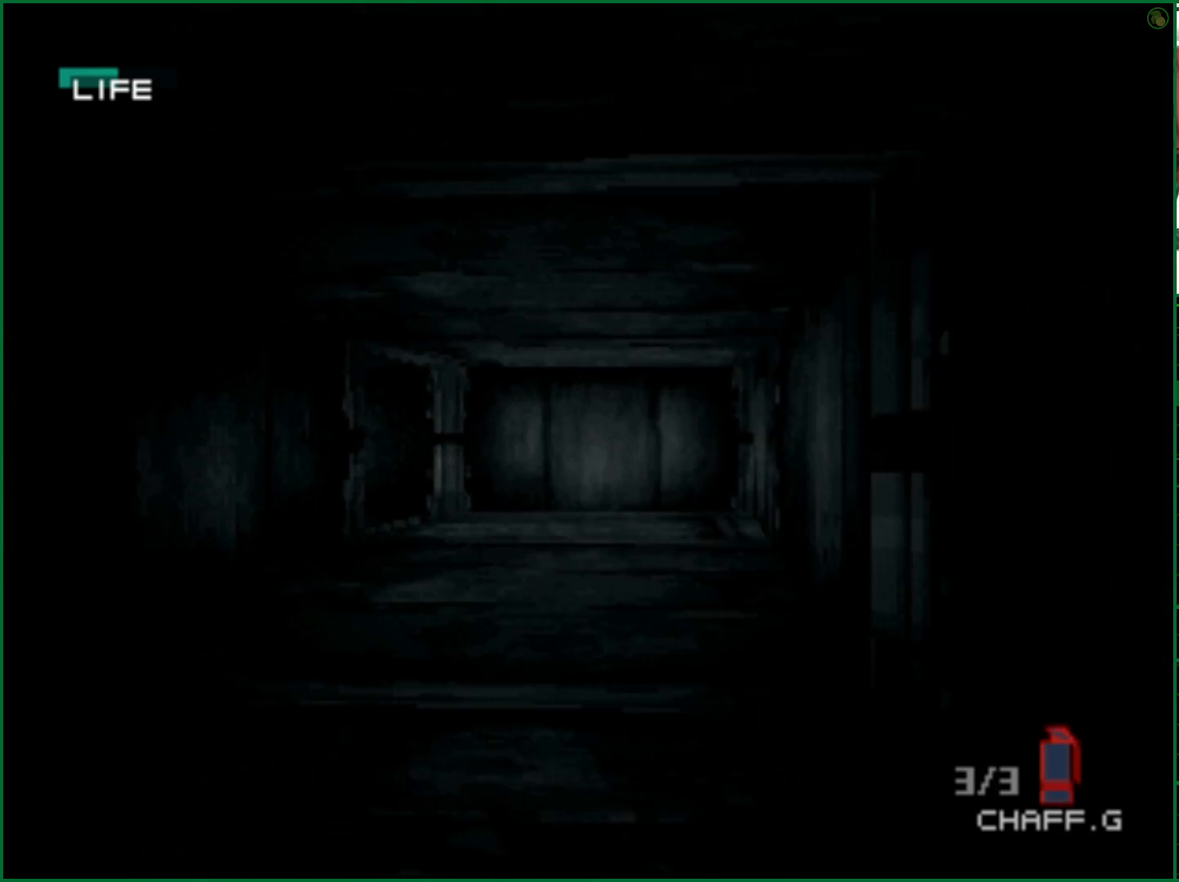
{"buttons": [], "left_stick": "up", "right_stick": "center", "events": []}
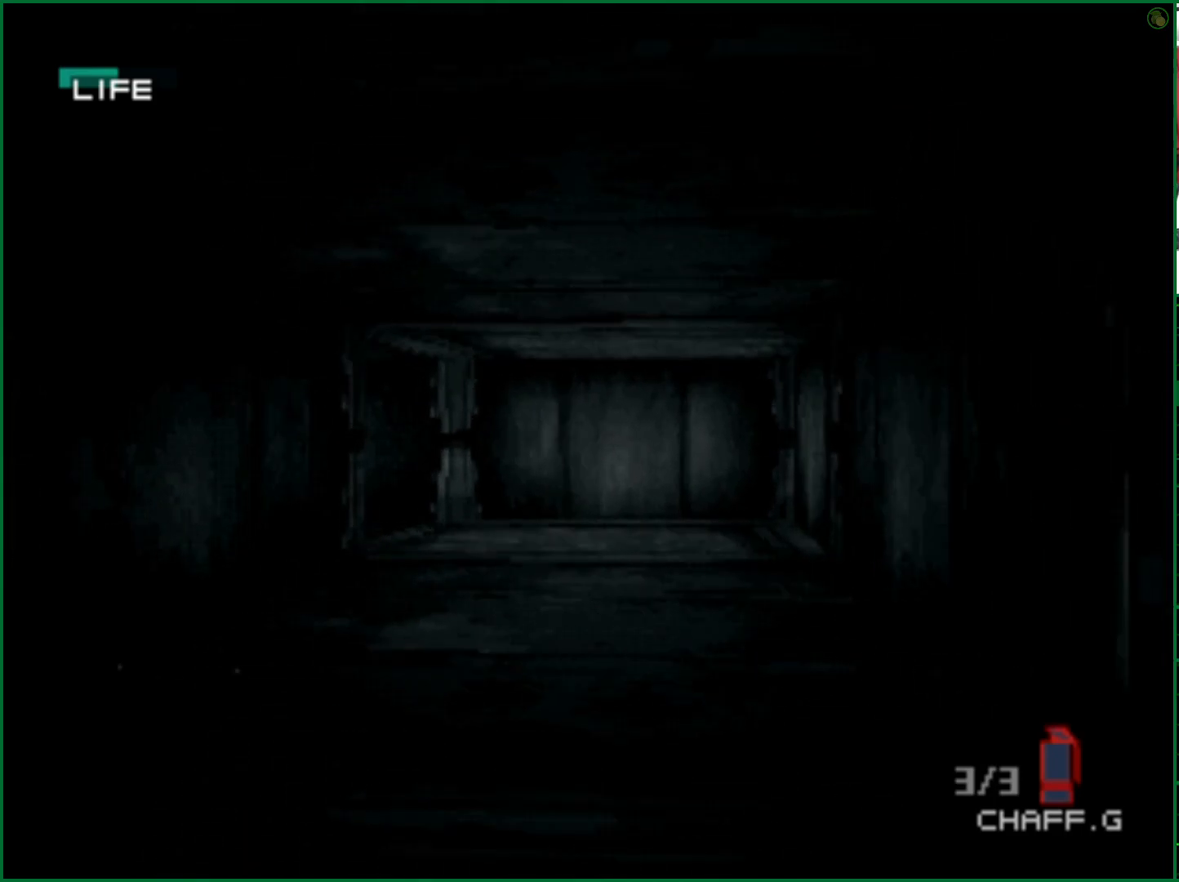
{"buttons": [], "left_stick": "up", "right_stick": "center", "events": []}